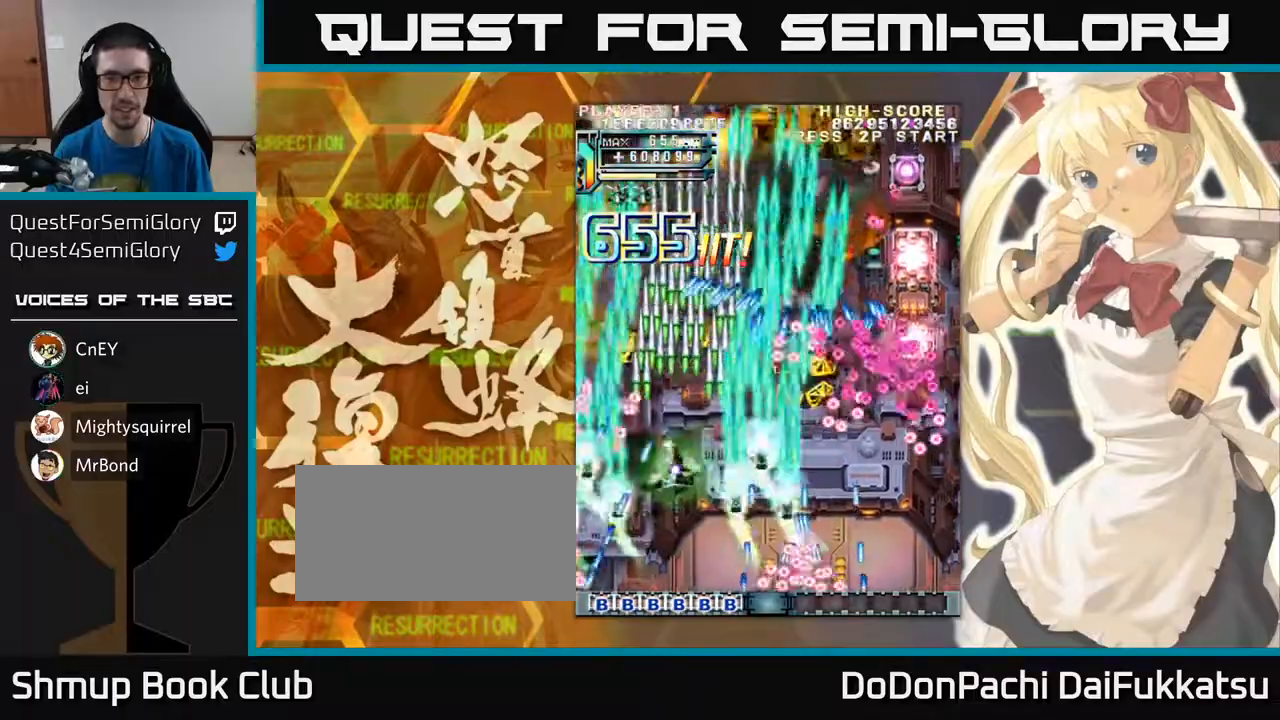
Gameplay with a controller (arcade stick); each line is a JSON object with the inputs held at the frame after it. "events" lists button and stick changes between this image and that frame as [ms after this image, input, new state], when the widget could be followed in between. Not read: L3 R3 other_buttons.
{"buttons": [], "left_stick": "down-right", "events": [[17, "left_stick", "right"], [217, "left_stick", "down-right"]]}
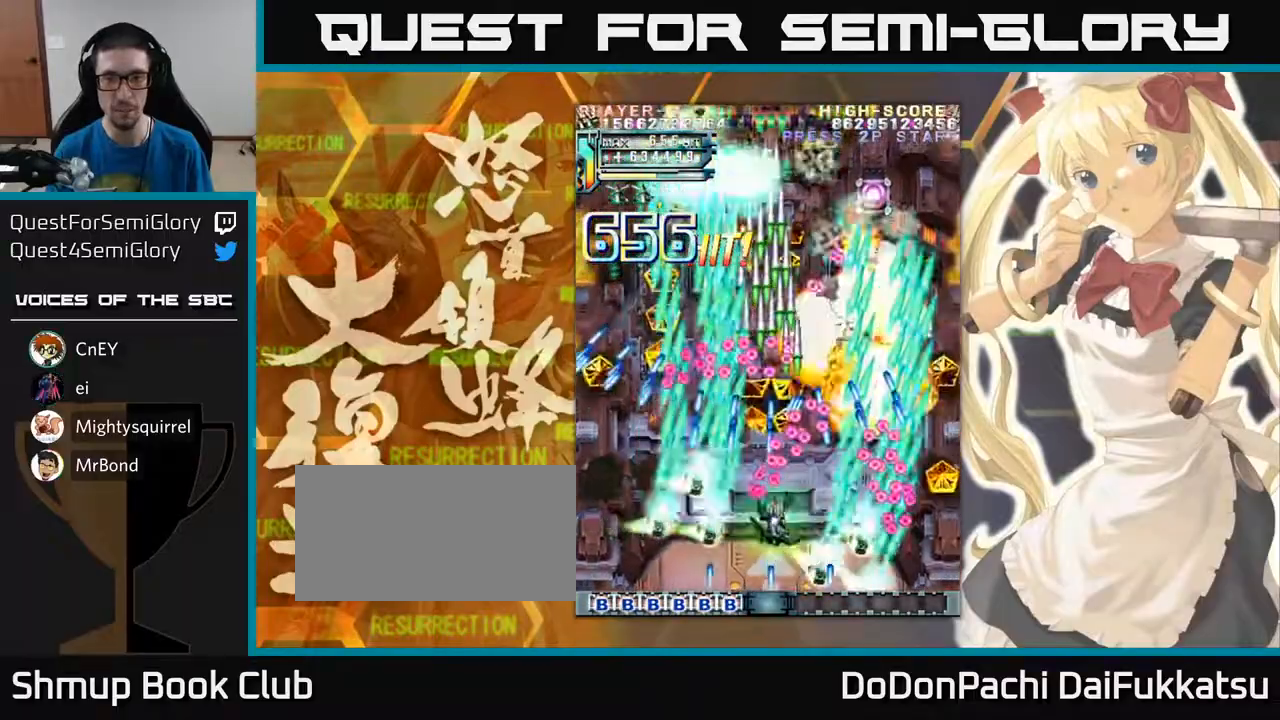
{"buttons": [], "left_stick": "down-left", "events": [[17, "left_stick", "right"], [333, "left_stick", "left"], [467, "left_stick", "down-left"]]}
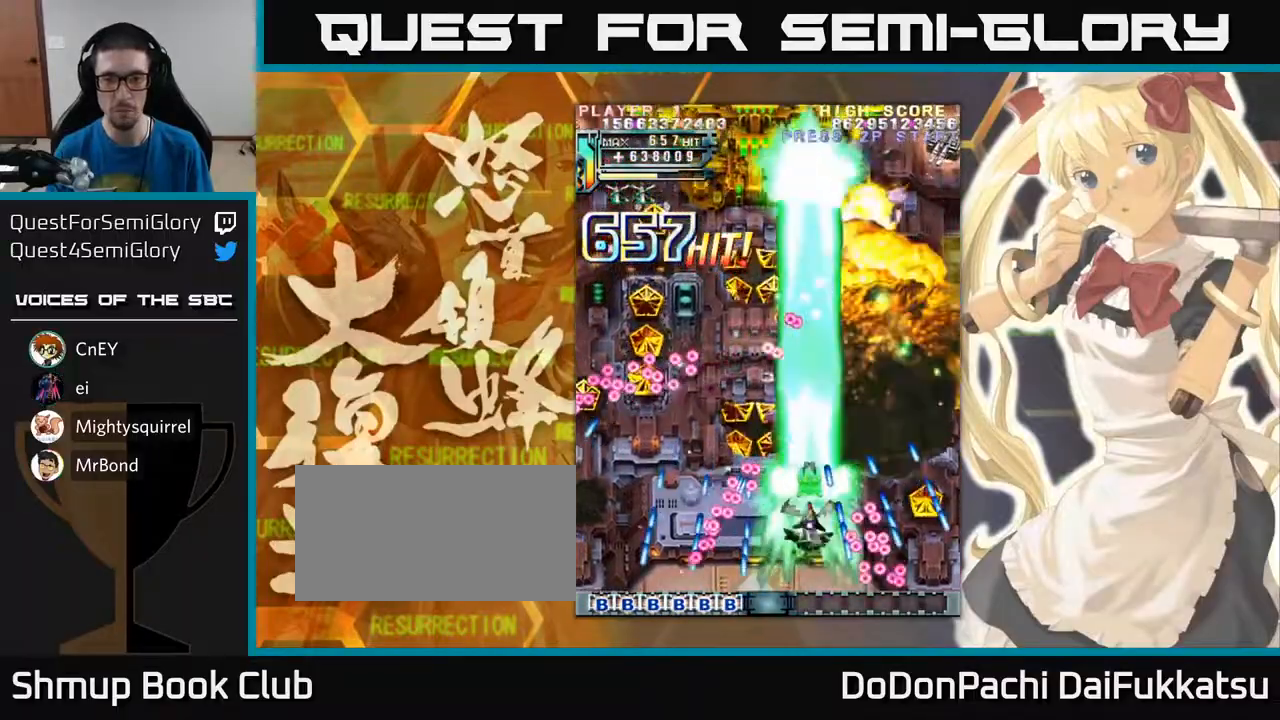
{"buttons": [], "left_stick": "up-left", "events": [[133, "left_stick", "up"], [417, "left_stick", "up-left"]]}
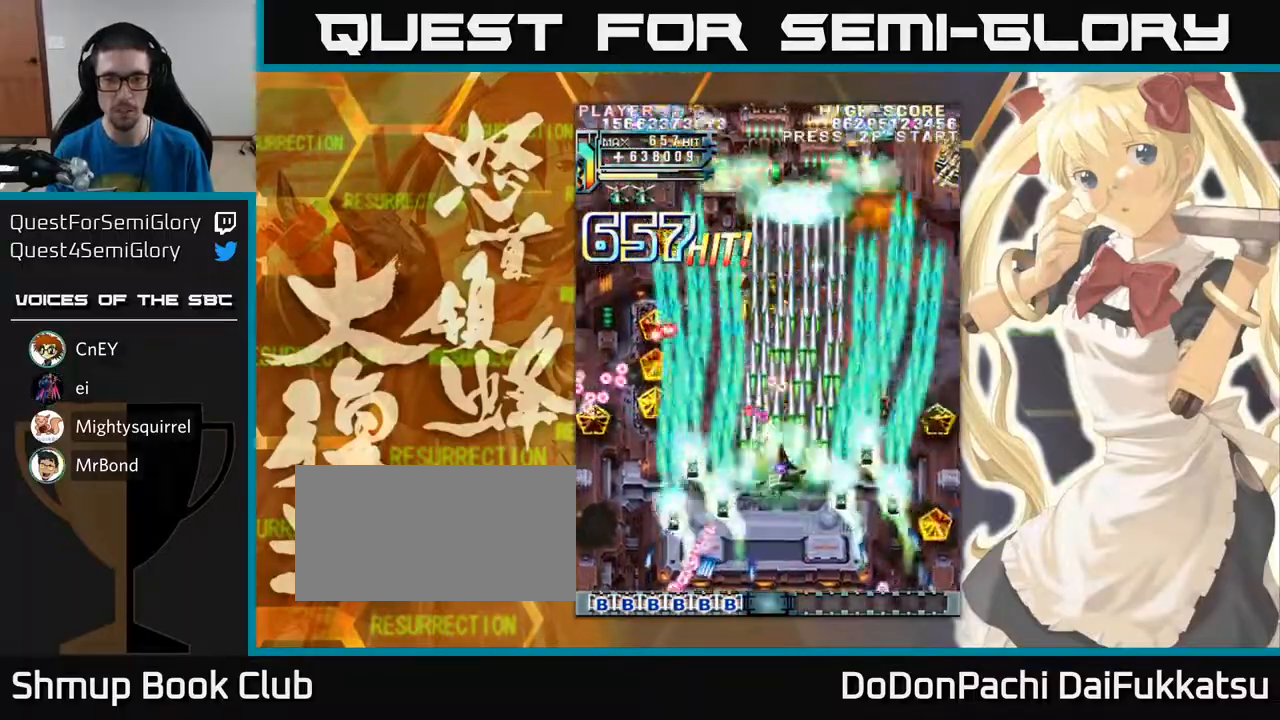
{"buttons": [], "left_stick": "right", "events": [[133, "left_stick", "down-right"], [450, "left_stick", "right"]]}
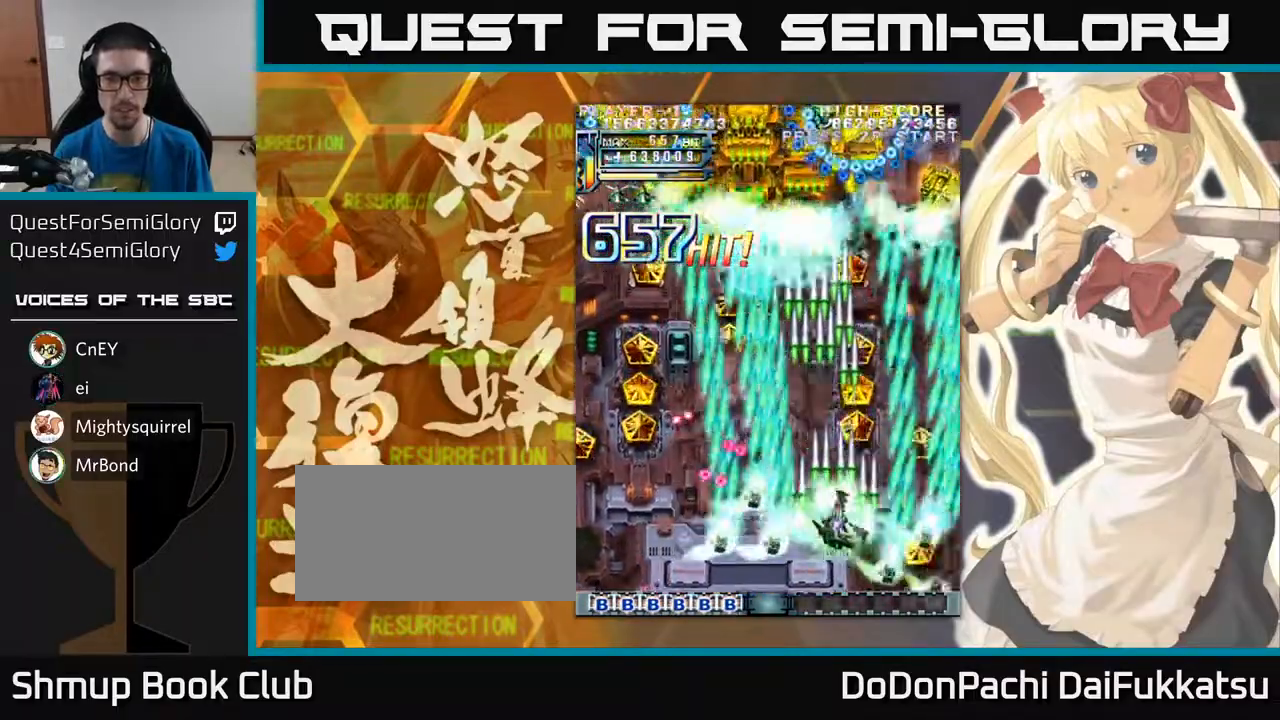
{"buttons": [], "left_stick": "up-left", "events": [[283, "left_stick", "up"], [350, "left_stick", "up-left"]]}
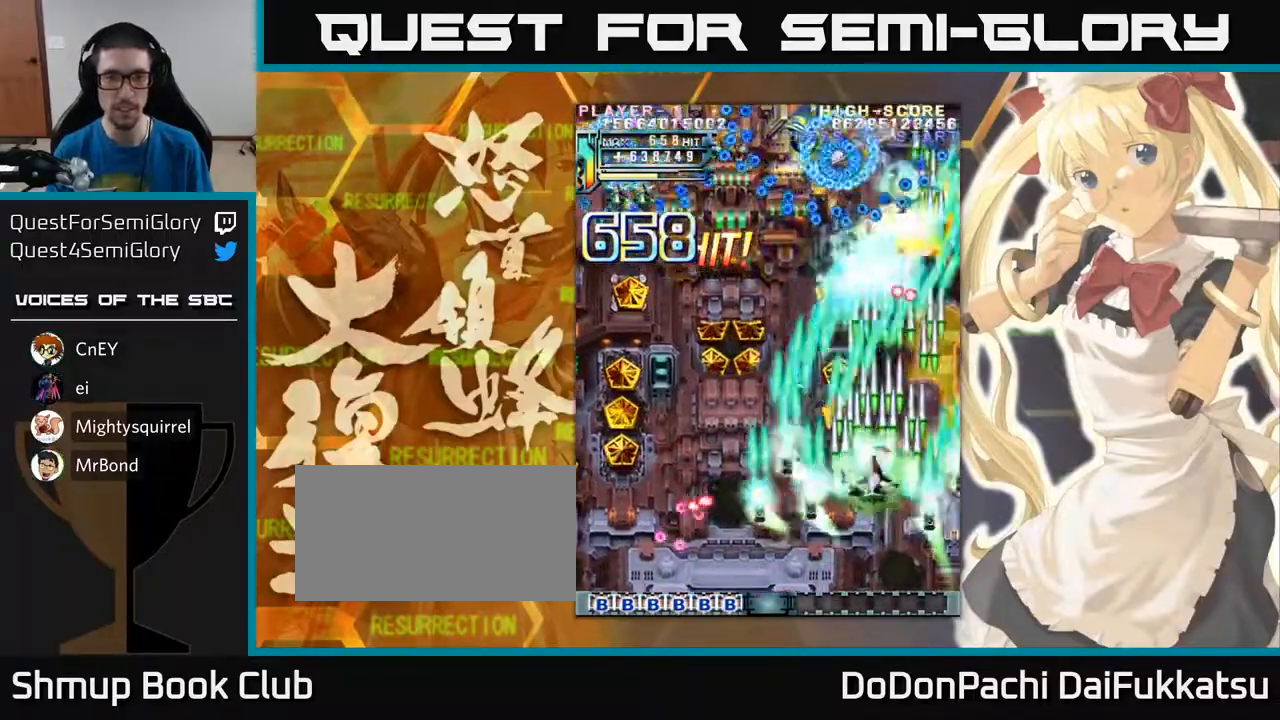
{"buttons": [], "left_stick": "left", "events": [[183, "left_stick", "left"]]}
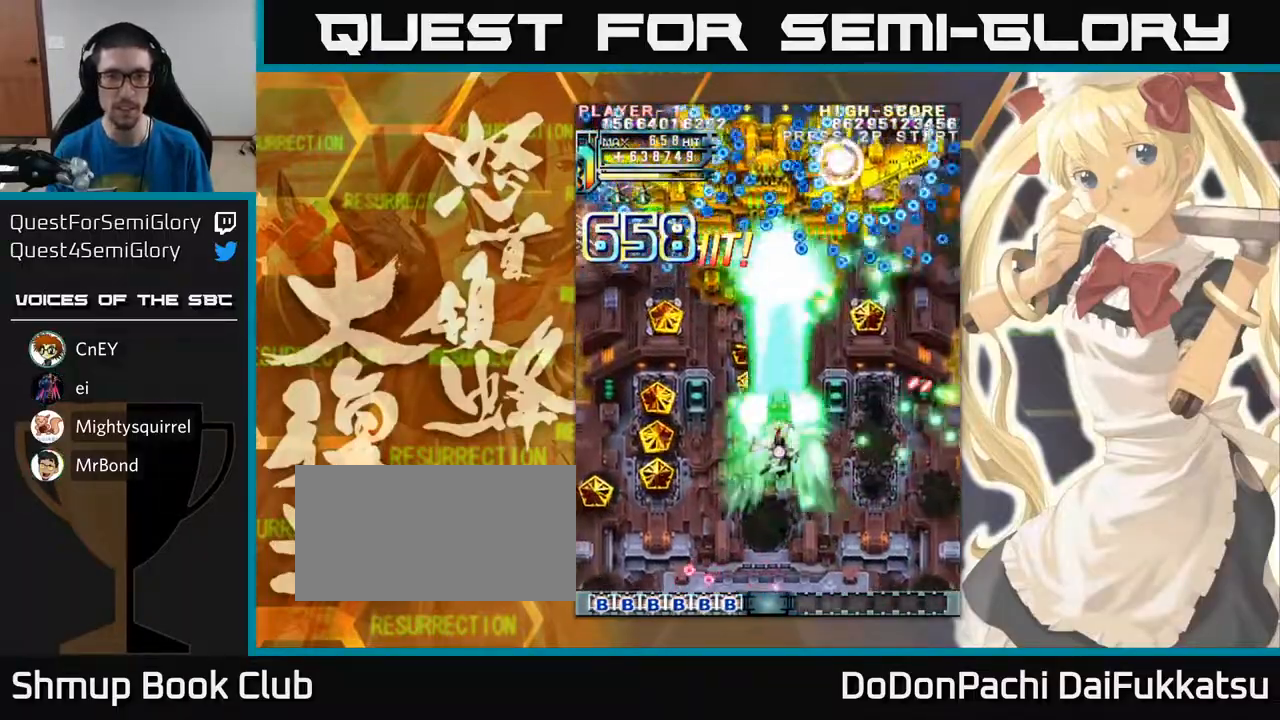
{"buttons": [], "left_stick": "left", "events": []}
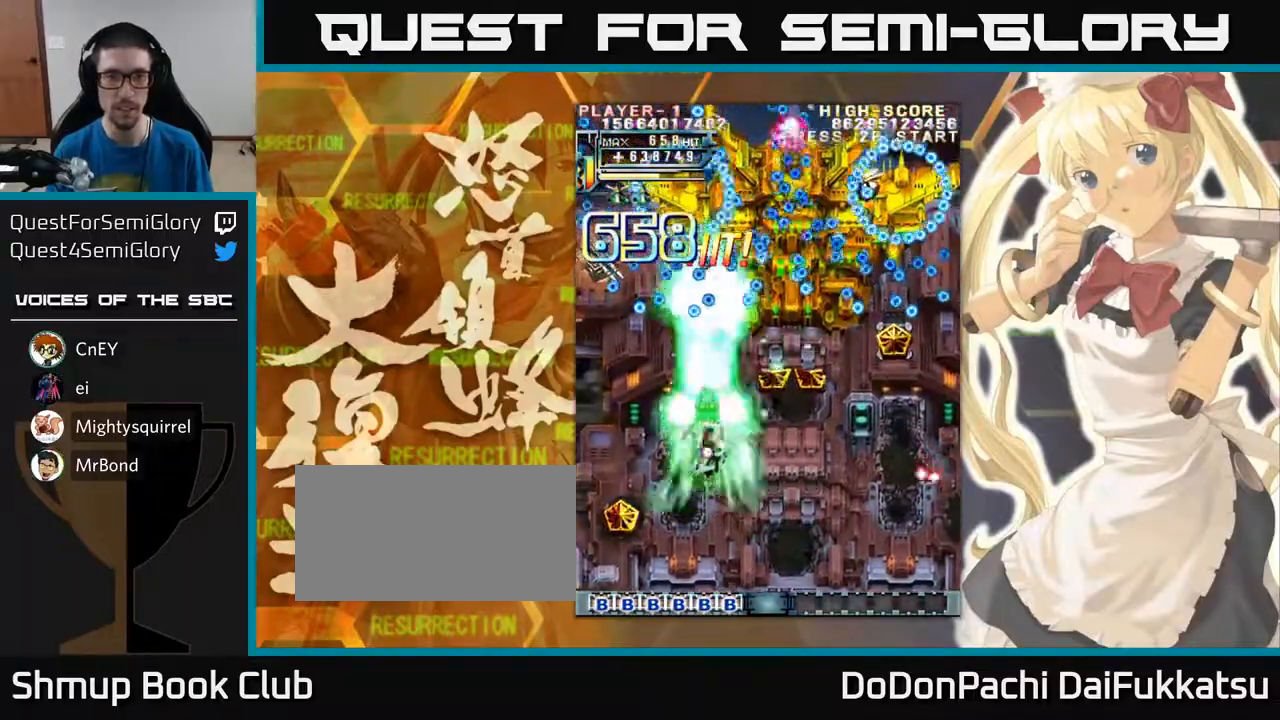
{"buttons": [], "left_stick": "down-right", "events": [[400, "left_stick", "down-right"]]}
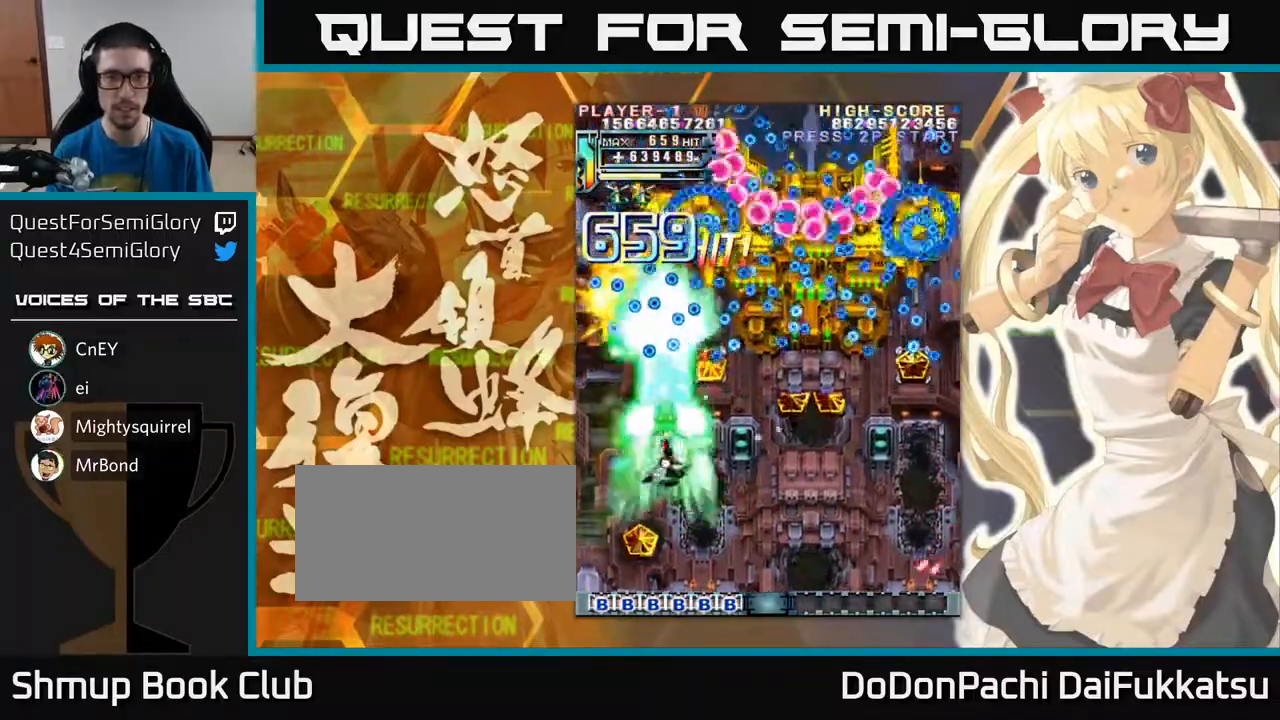
{"buttons": [], "left_stick": "right", "events": [[283, "left_stick", "right"]]}
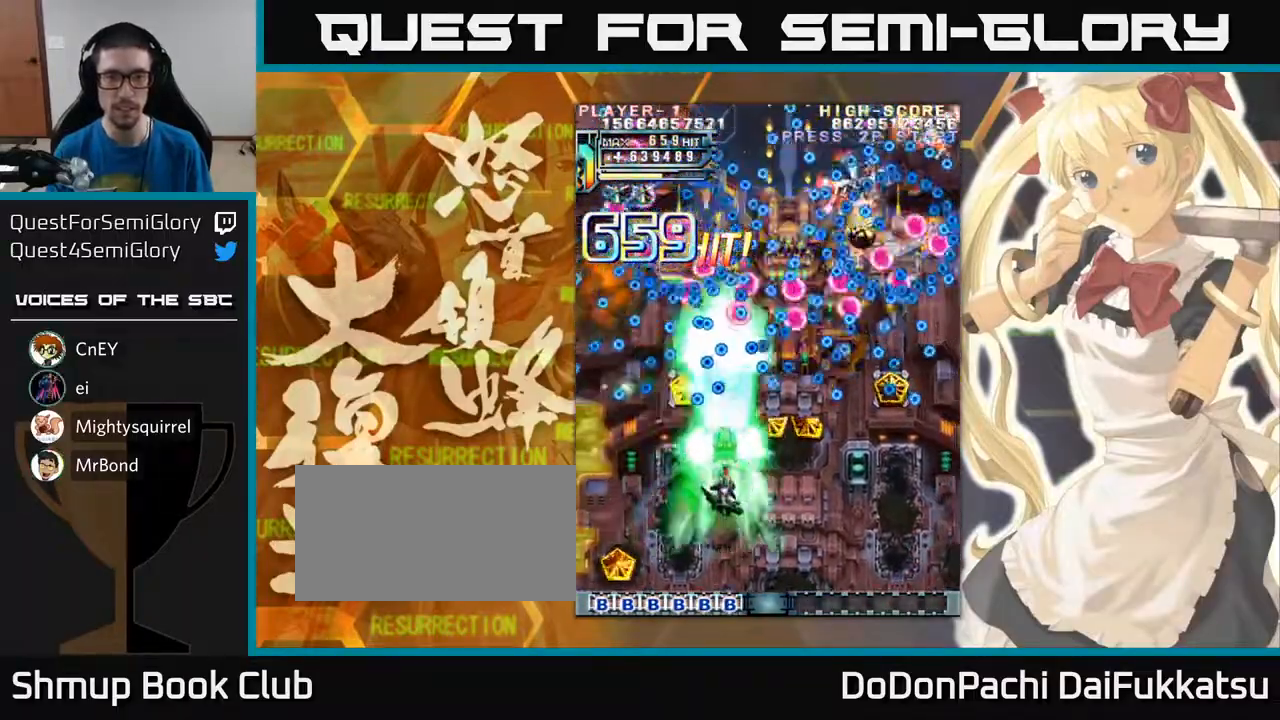
{"buttons": [], "left_stick": "right", "events": []}
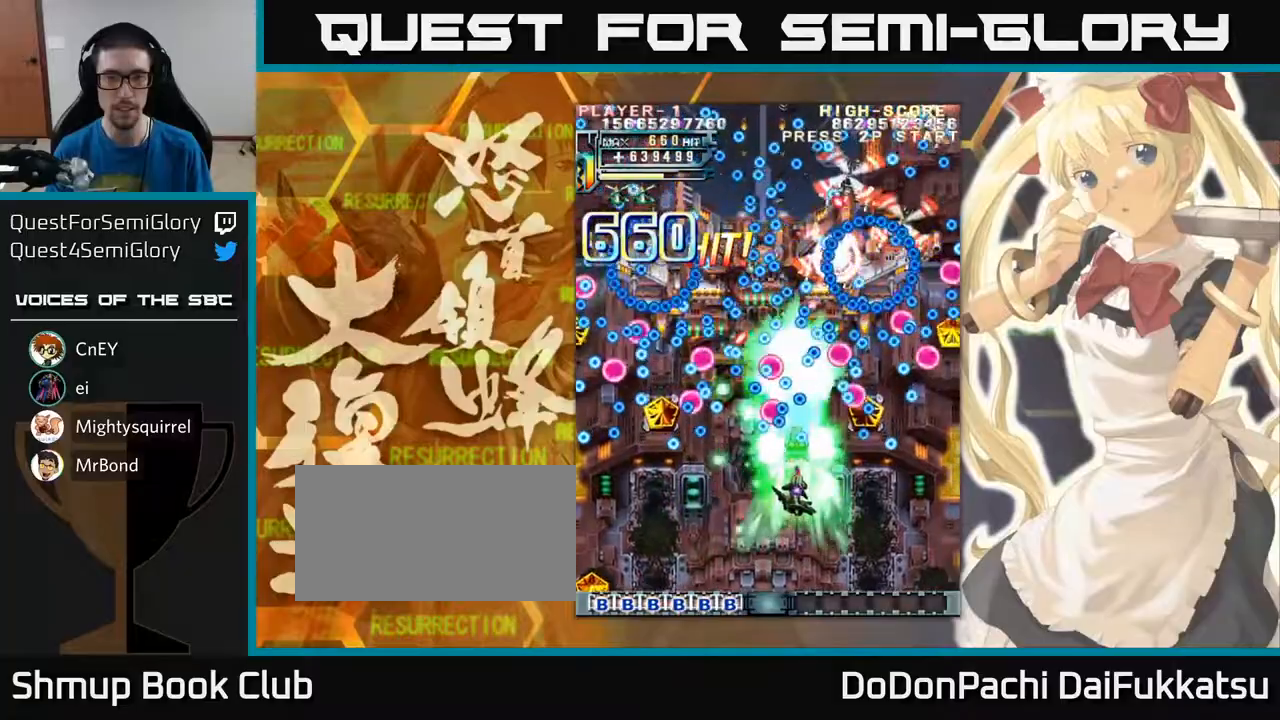
{"buttons": [], "left_stick": "down-left", "events": [[383, "left_stick", "down-left"]]}
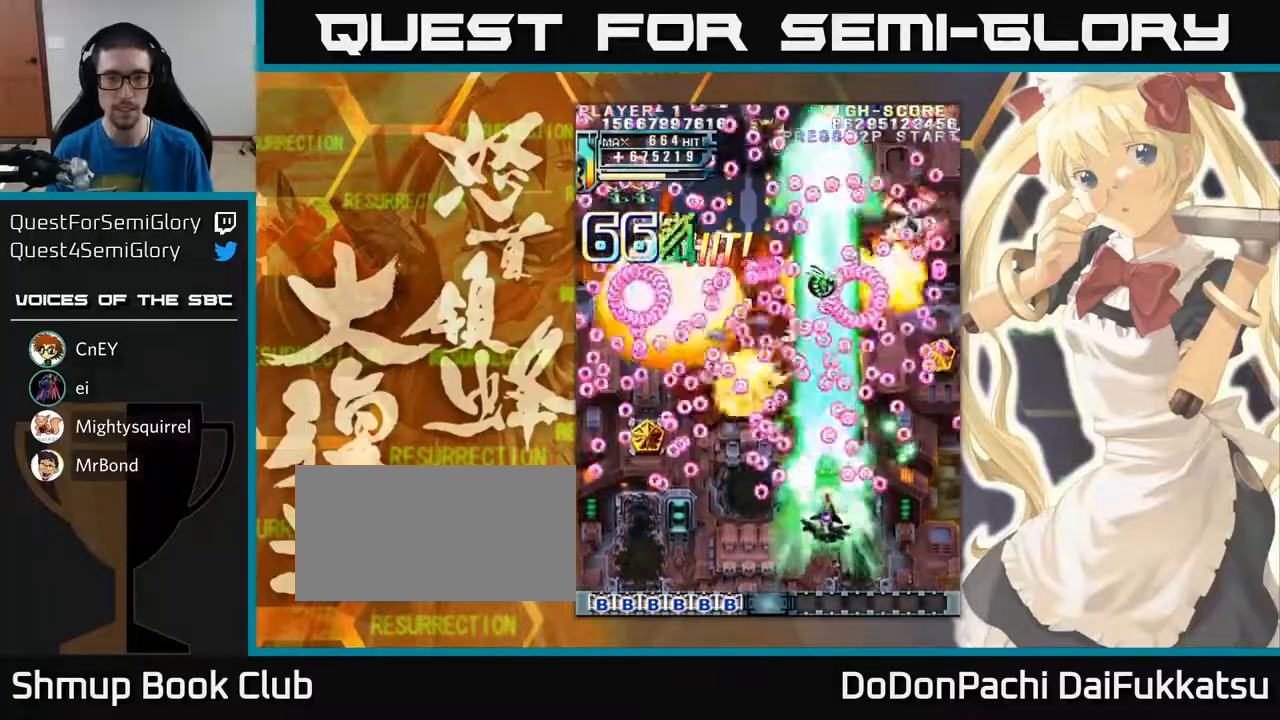
{"buttons": [], "left_stick": "up", "events": [[50, "left_stick", "center"], [233, "left_stick", "up"]]}
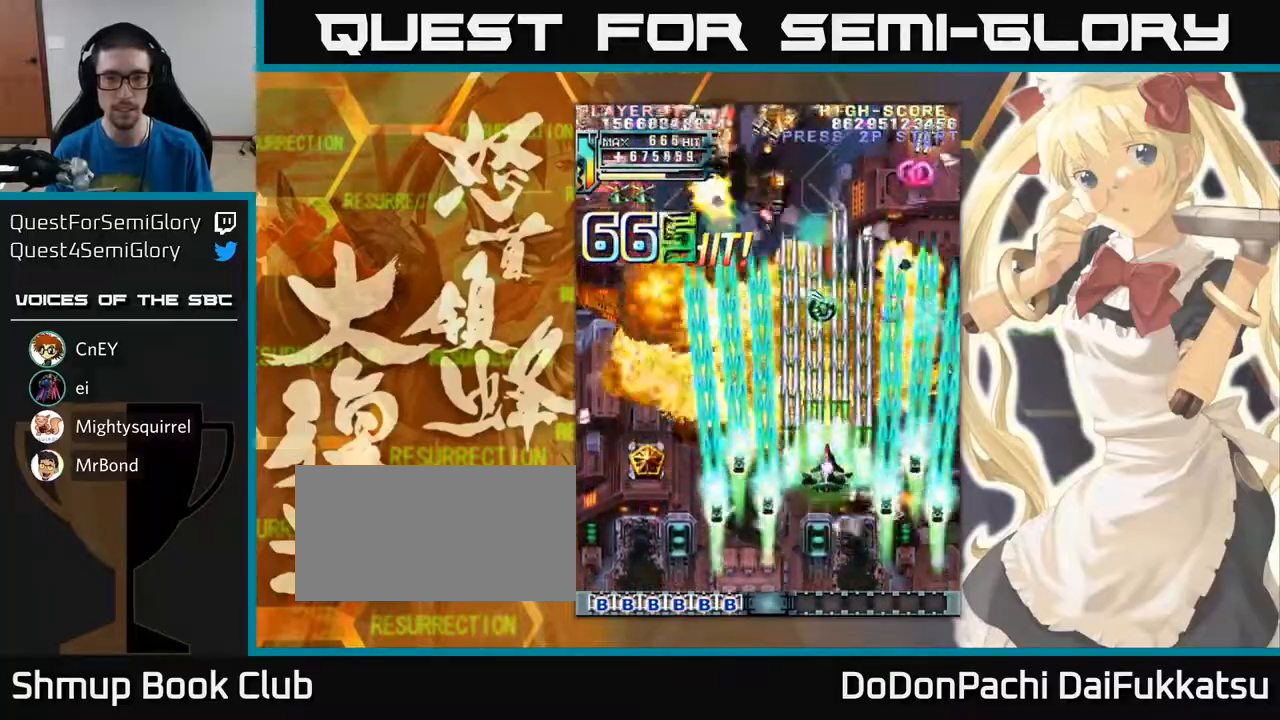
{"buttons": [], "left_stick": "up", "events": []}
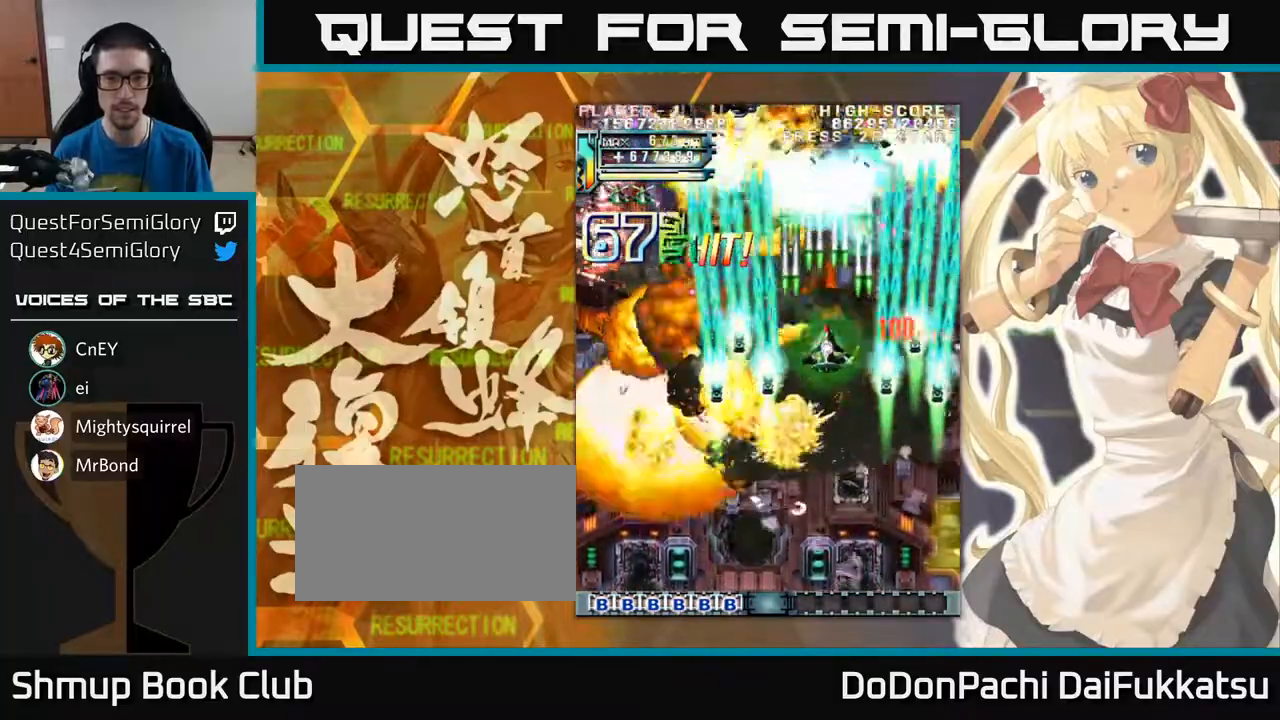
{"buttons": [], "left_stick": "down-left", "events": [[50, "left_stick", "left"], [167, "left_stick", "down"], [267, "left_stick", "down-left"]]}
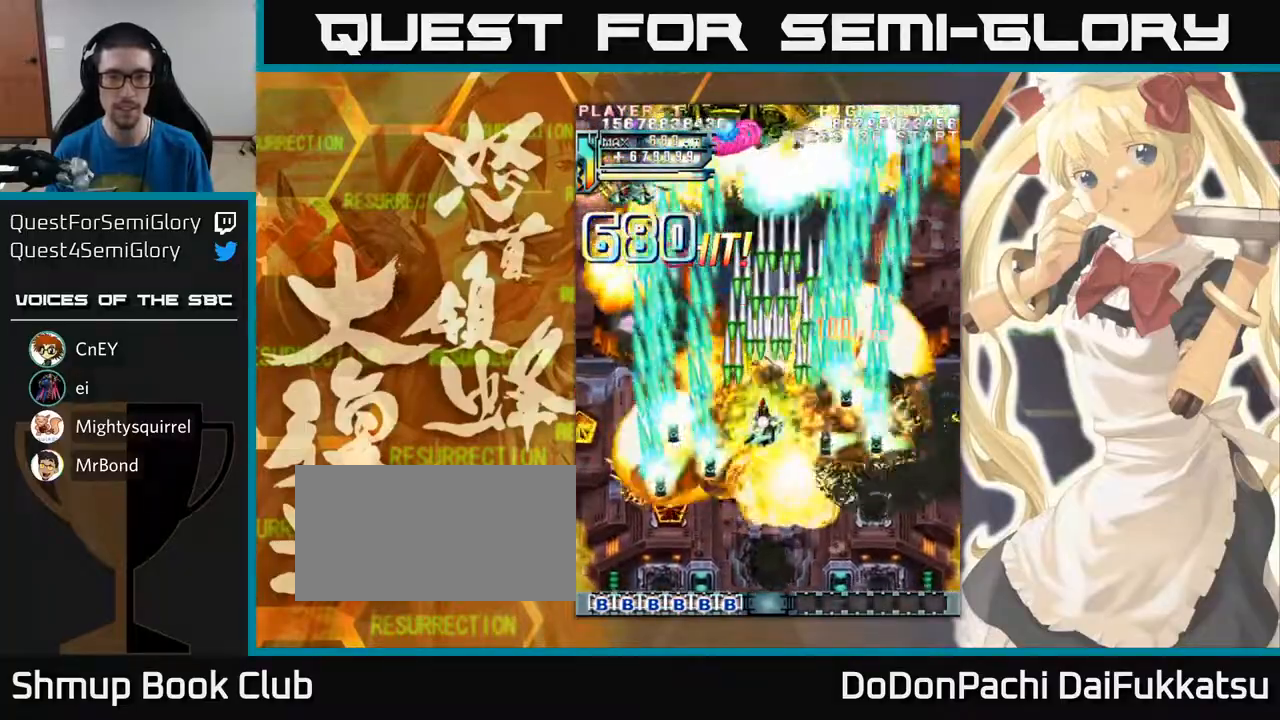
{"buttons": [], "left_stick": "down-left", "events": []}
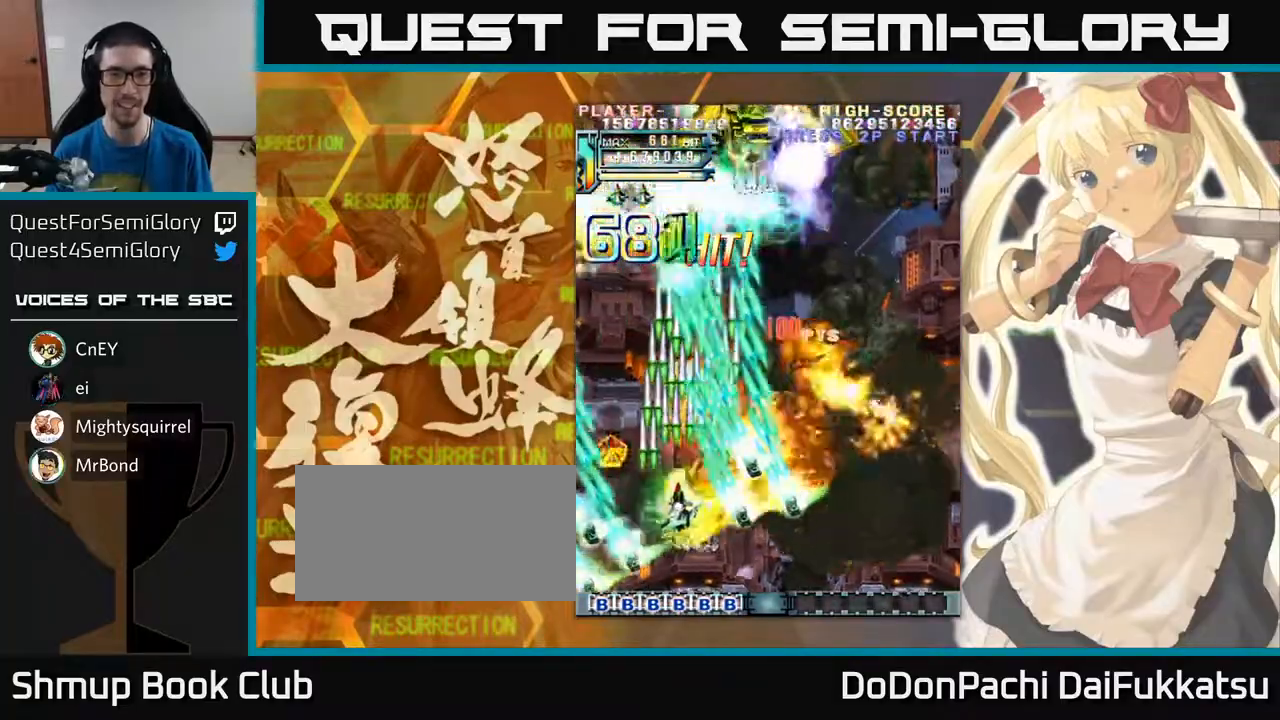
{"buttons": [], "left_stick": "up-right", "events": [[117, "left_stick", "left"], [217, "left_stick", "up-left"], [383, "left_stick", "up-right"]]}
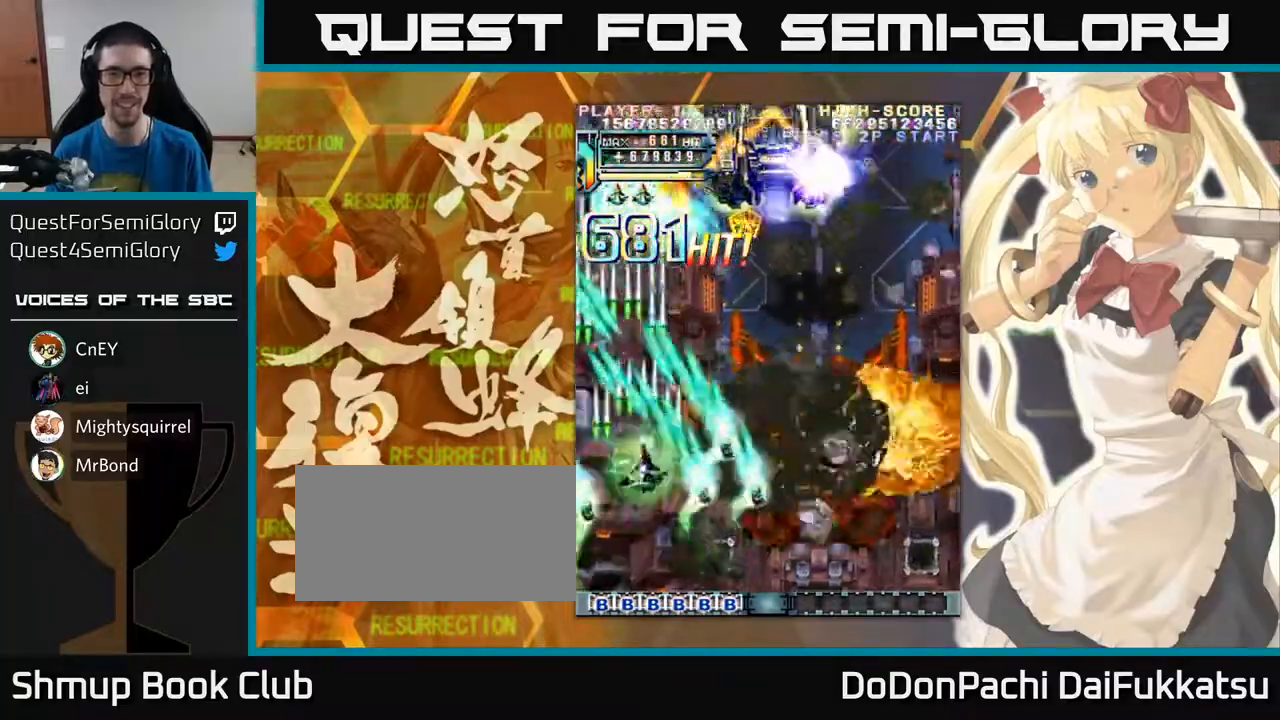
{"buttons": [], "left_stick": "up-right", "events": []}
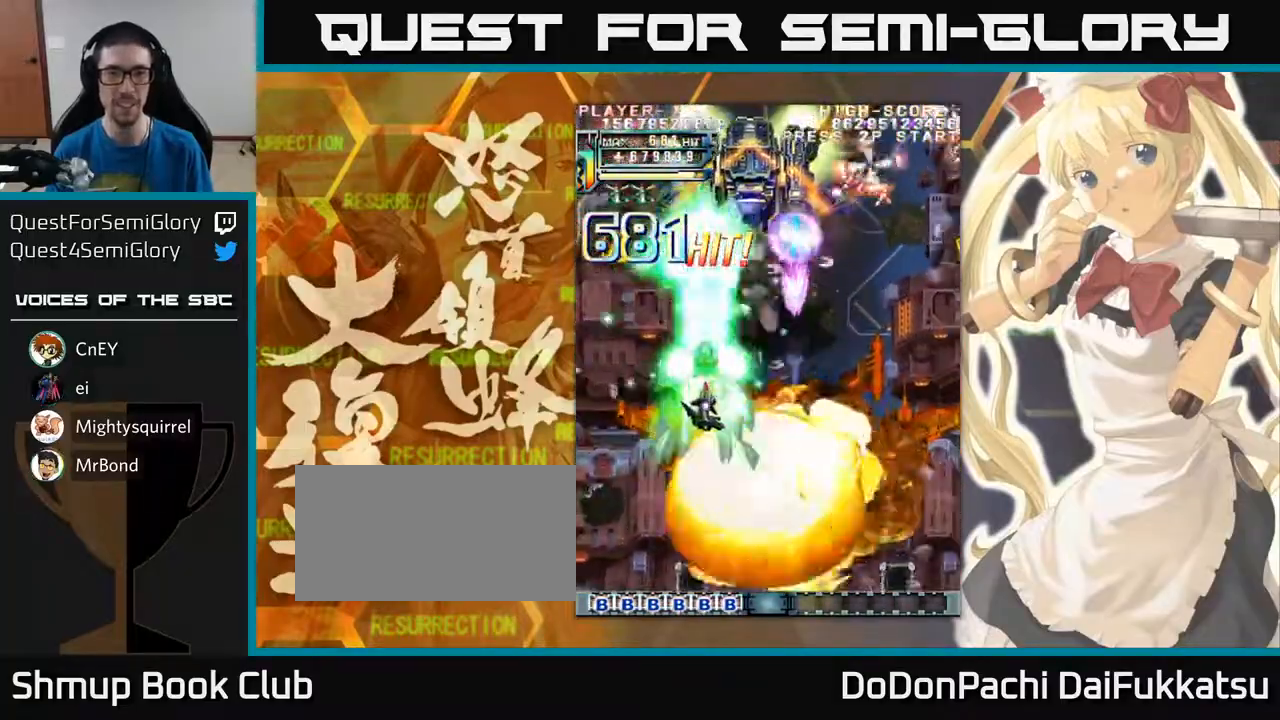
{"buttons": [], "left_stick": "up-right", "events": [[83, "left_stick", "up"], [467, "left_stick", "up-right"]]}
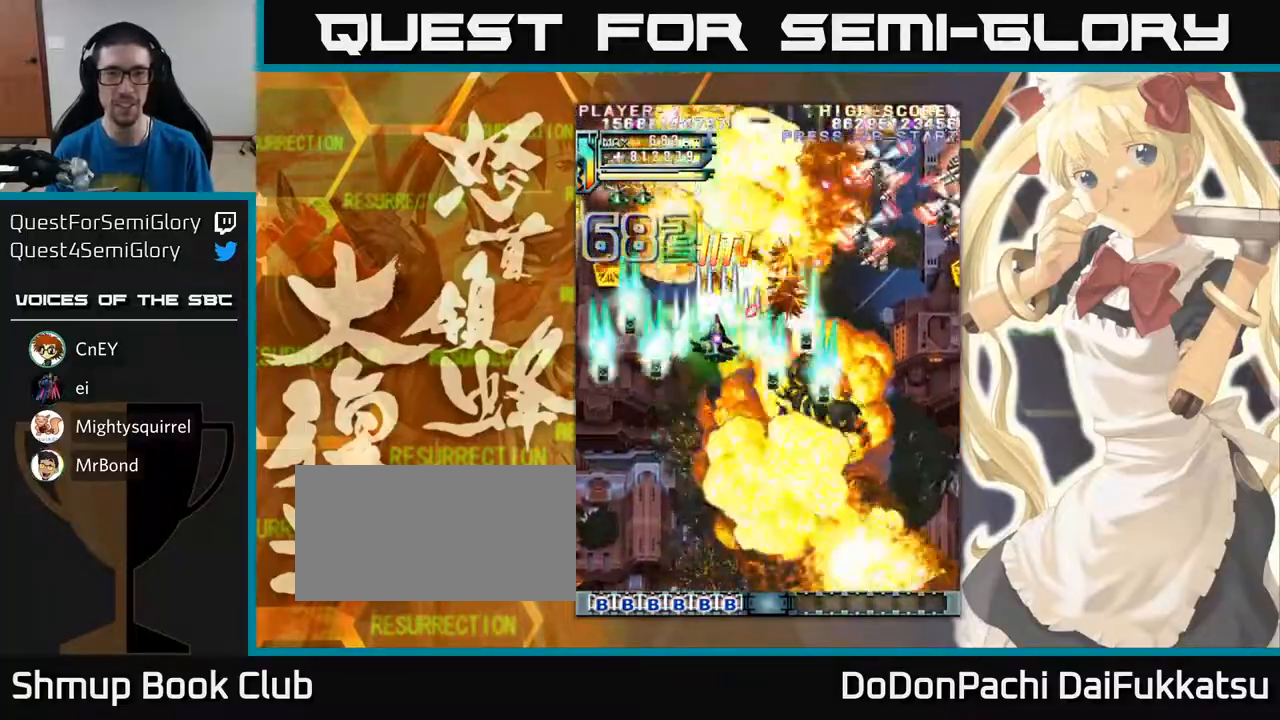
{"buttons": [], "left_stick": "right", "events": [[33, "left_stick", "right"], [100, "left_stick", "down-right"], [483, "left_stick", "right"]]}
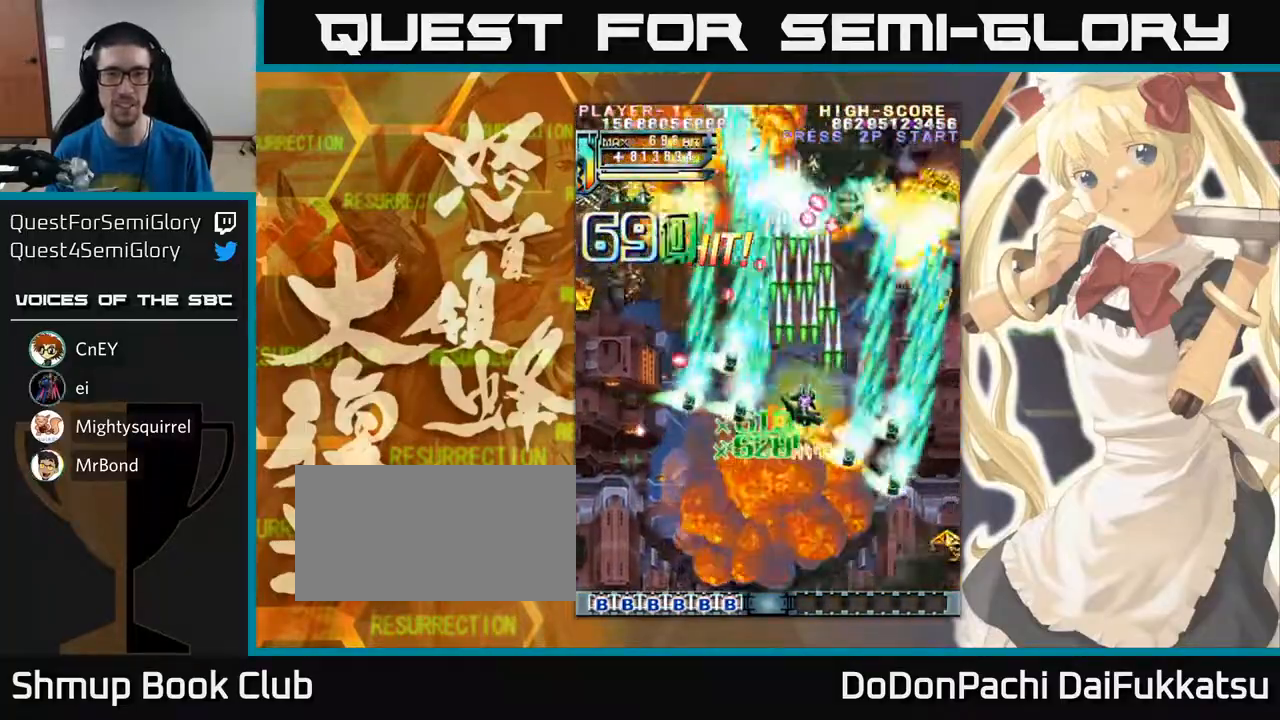
{"buttons": [], "left_stick": "up", "events": [[467, "left_stick", "up"]]}
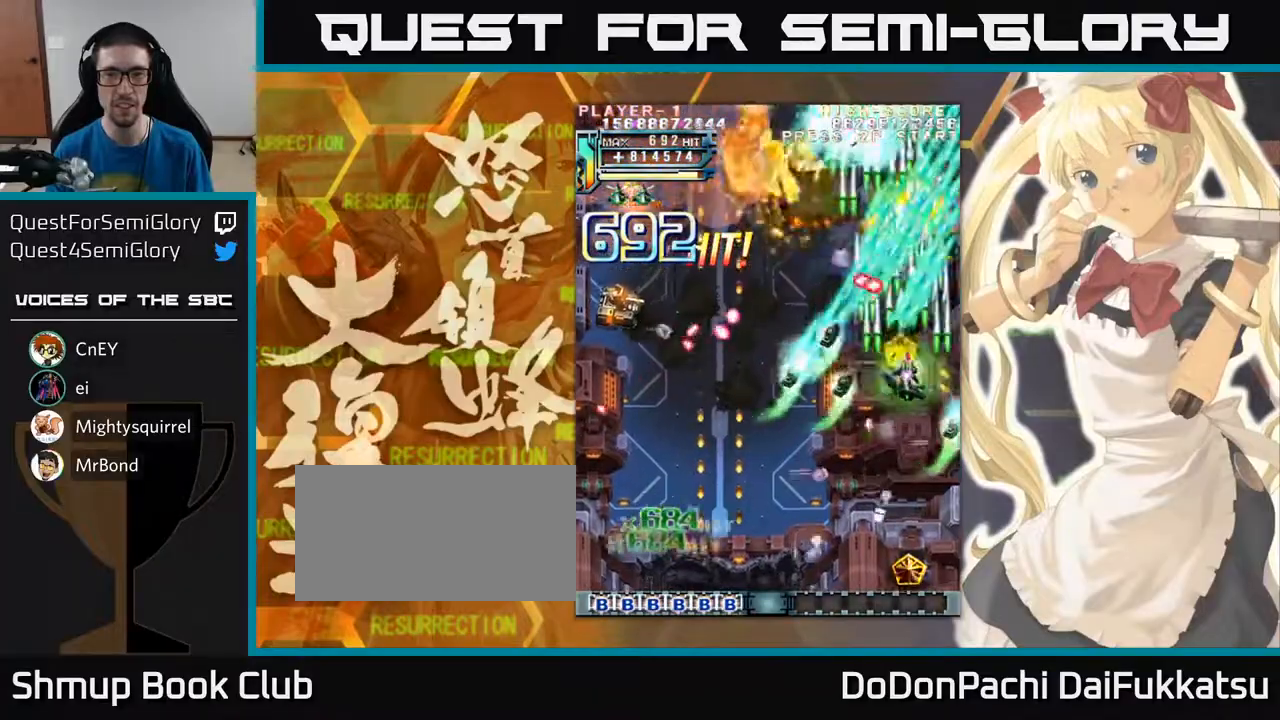
{"buttons": [], "left_stick": "down-left", "events": [[383, "left_stick", "left"], [450, "left_stick", "down-left"]]}
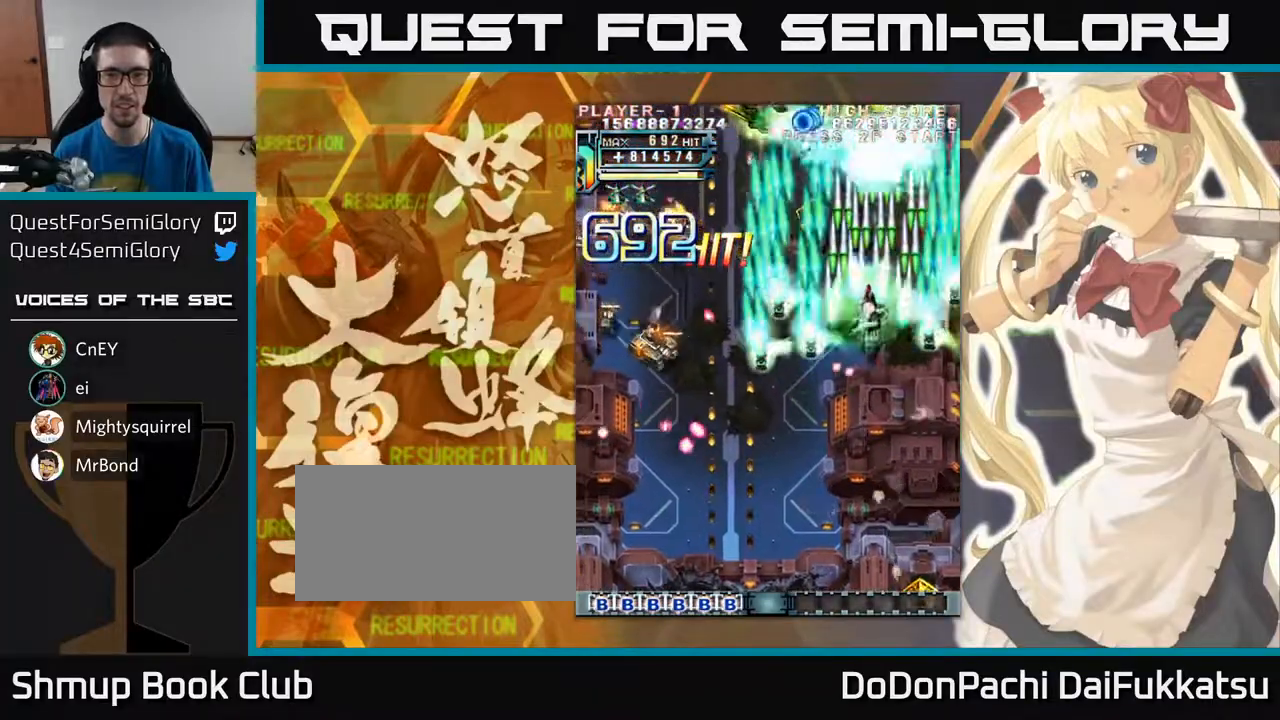
{"buttons": [], "left_stick": "down-left", "events": []}
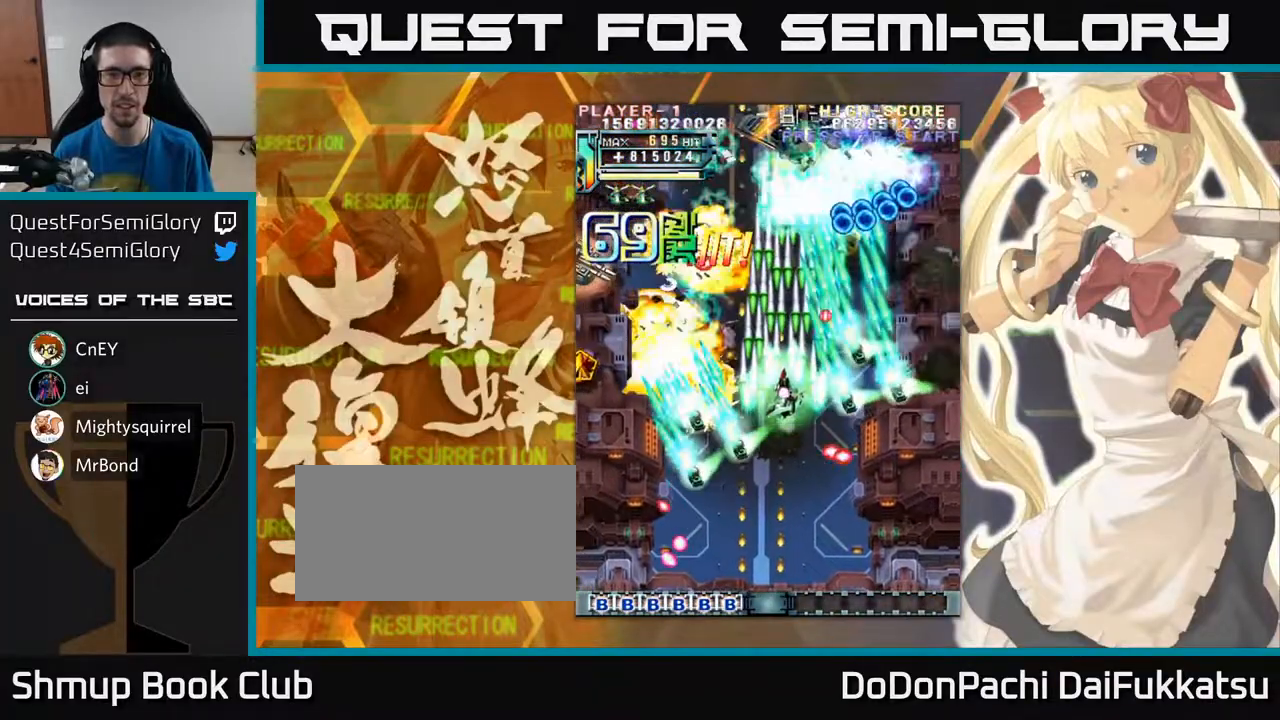
{"buttons": [], "left_stick": "left", "events": [[67, "left_stick", "left"]]}
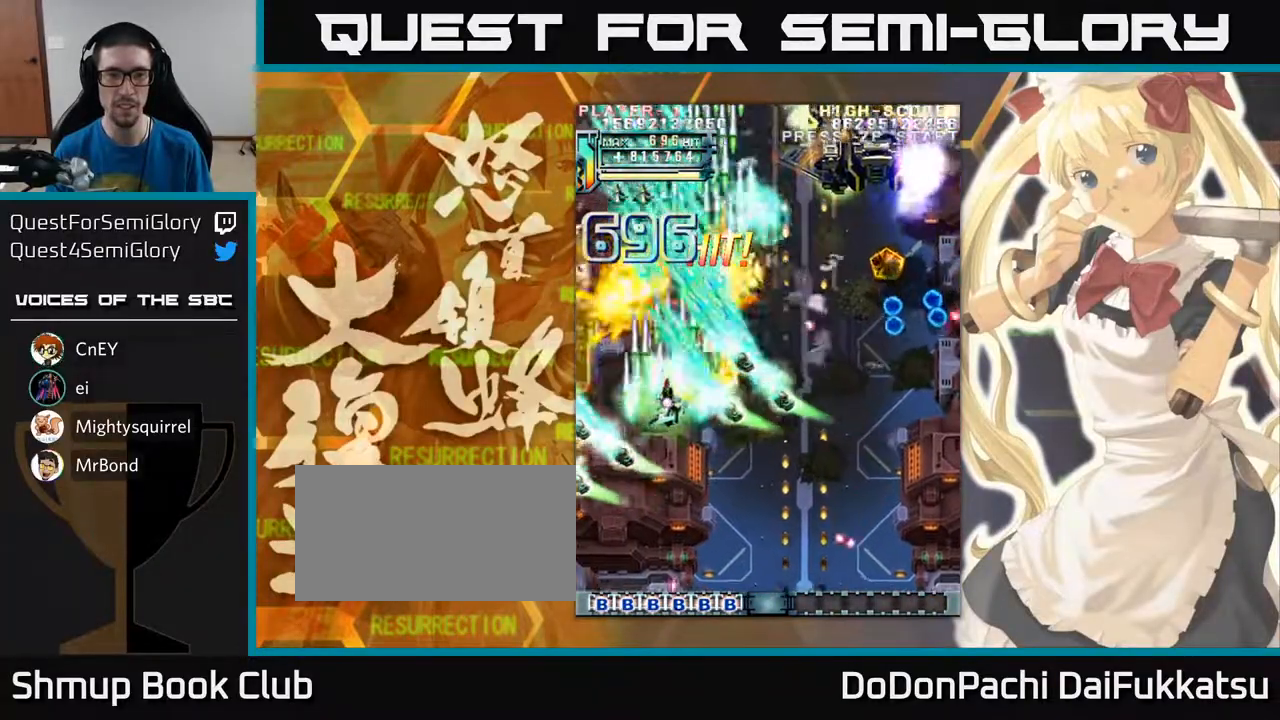
{"buttons": [], "left_stick": "right", "events": [[100, "left_stick", "up"], [183, "left_stick", "up-right"], [467, "left_stick", "right"]]}
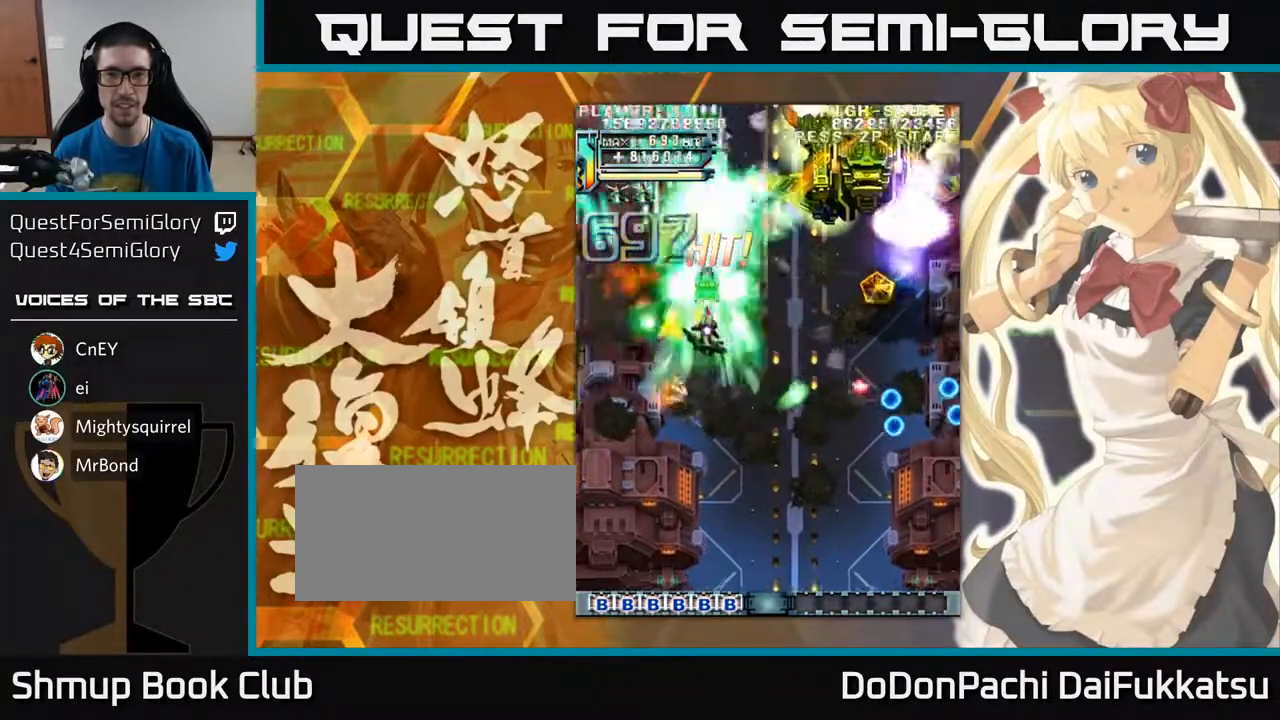
{"buttons": [], "left_stick": "right", "events": []}
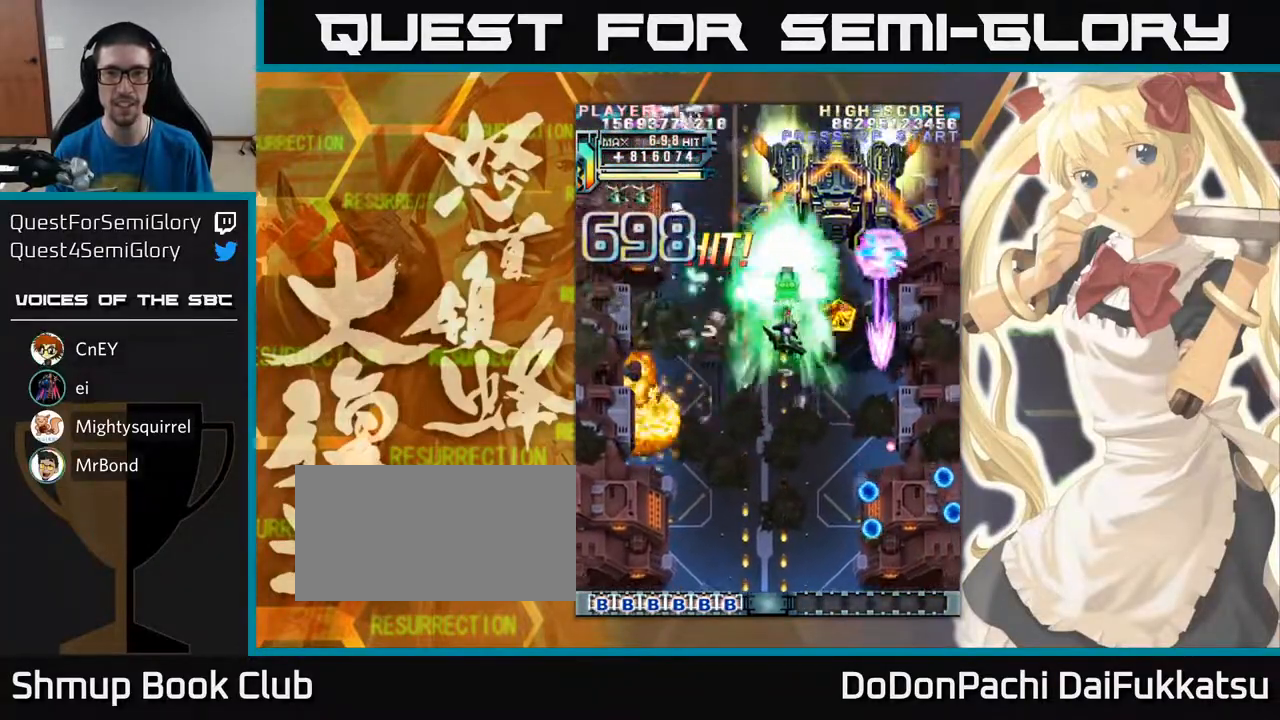
{"buttons": [], "left_stick": "right", "events": [[50, "left_stick", "up-right"], [283, "left_stick", "right"]]}
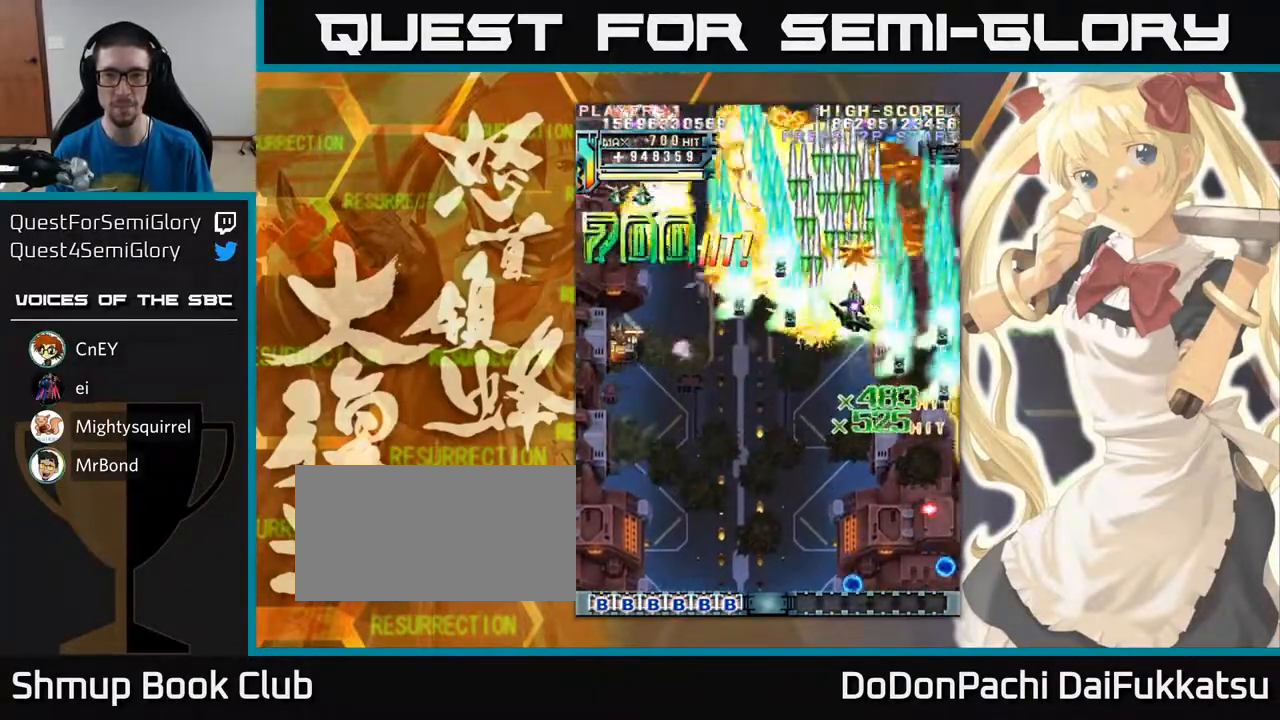
{"buttons": [], "left_stick": "down-right", "events": [[150, "left_stick", "down"], [250, "left_stick", "down-right"]]}
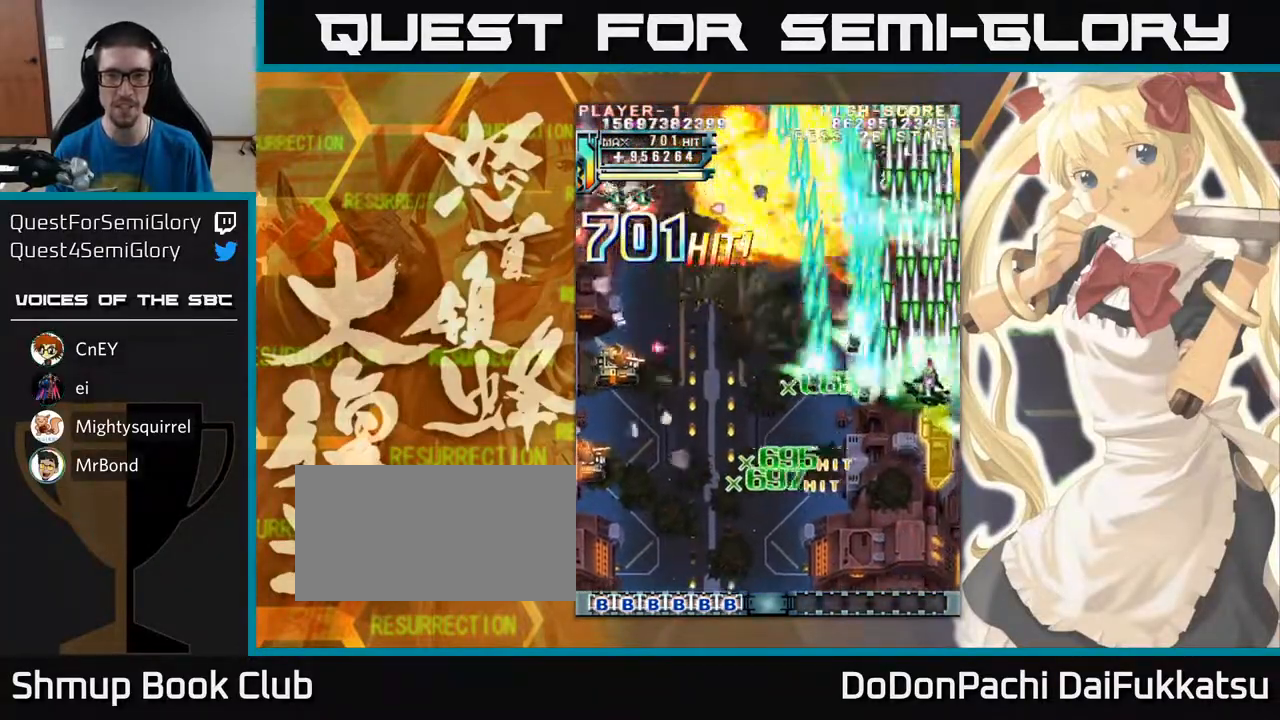
{"buttons": [], "left_stick": "down-left", "events": [[33, "left_stick", "down"], [133, "left_stick", "down-left"]]}